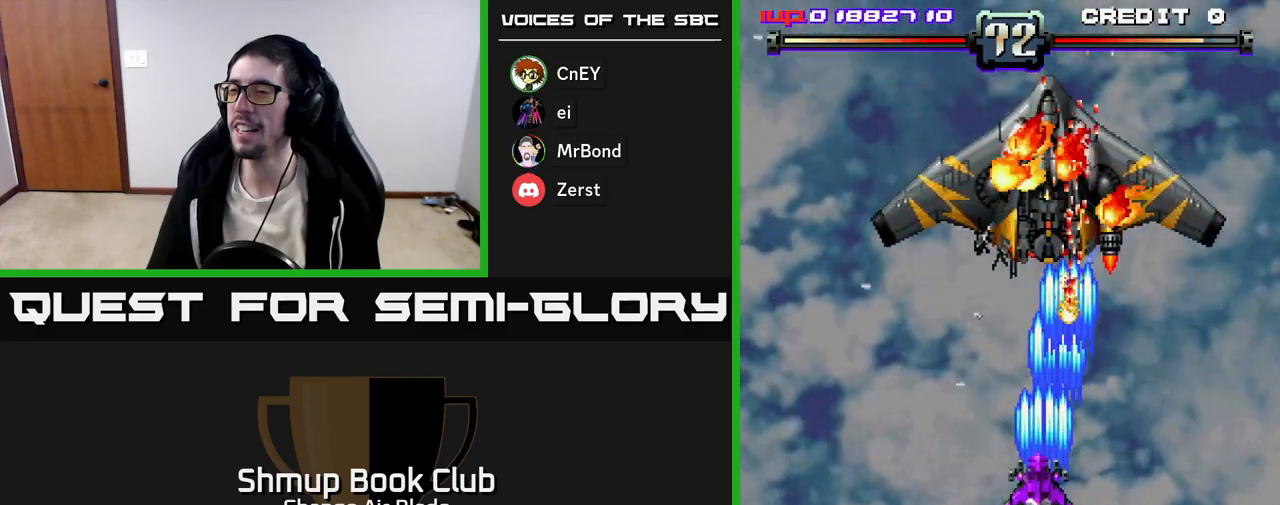
Gameplay with a controller (Xbox layout); each line is a JSON object with the inputs held at the frame after it. "events" lists button and stick changes between this image and that frame as [ms after this image, input, new state], when the widget could be followed in between.
{"buttons": ["A", "DPAD_DOWN", "DPAD_LEFT"], "left_stick": "center", "right_stick": "center", "events": [[67, "DPAD_DOWN", "down"], [83, "DPAD_LEFT", "up"], [267, "DPAD_RIGHT", "down"], [400, "DPAD_RIGHT", "up"], [433, "DPAD_LEFT", "down"]]}
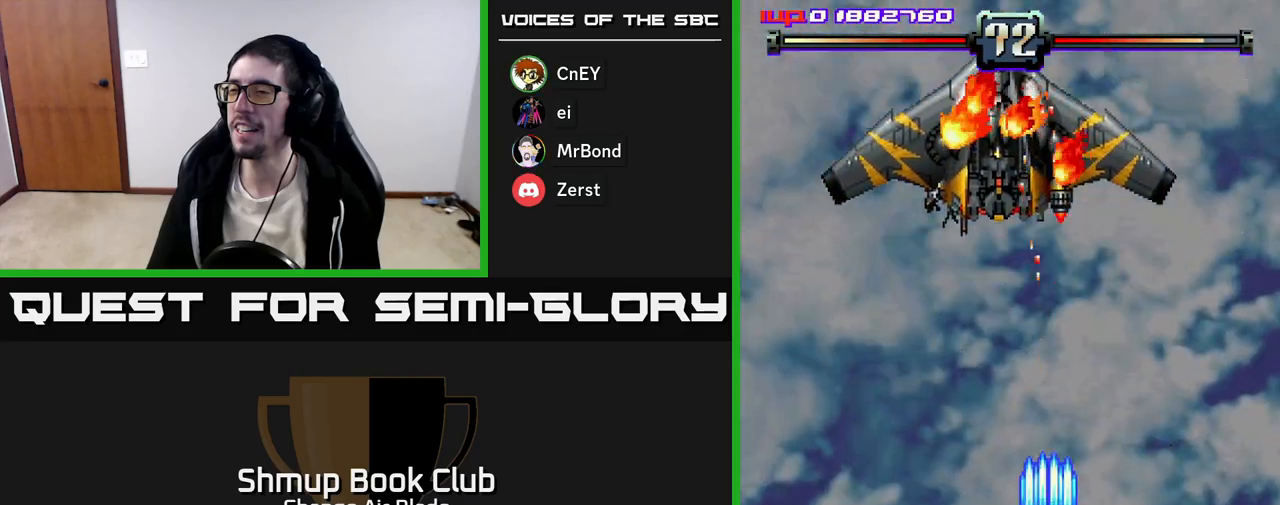
{"buttons": ["A", "DPAD_UP"], "left_stick": "center", "right_stick": "center", "events": [[117, "DPAD_LEFT", "up"], [150, "DPAD_DOWN", "up"], [150, "DPAD_RIGHT", "down"], [250, "DPAD_UP", "down"], [333, "DPAD_RIGHT", "up"]]}
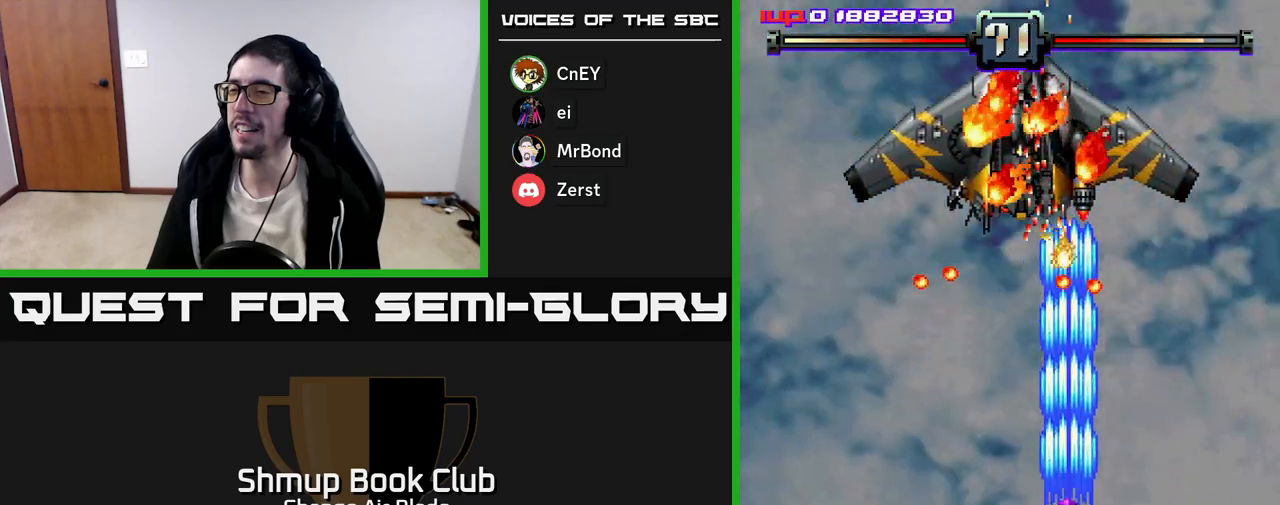
{"buttons": ["A", "DPAD_RIGHT"], "left_stick": "center", "right_stick": "center", "events": [[117, "DPAD_RIGHT", "down"], [133, "DPAD_UP", "up"], [167, "DPAD_DOWN", "down"], [183, "DPAD_RIGHT", "up"], [350, "DPAD_RIGHT", "down"], [450, "DPAD_DOWN", "up"]]}
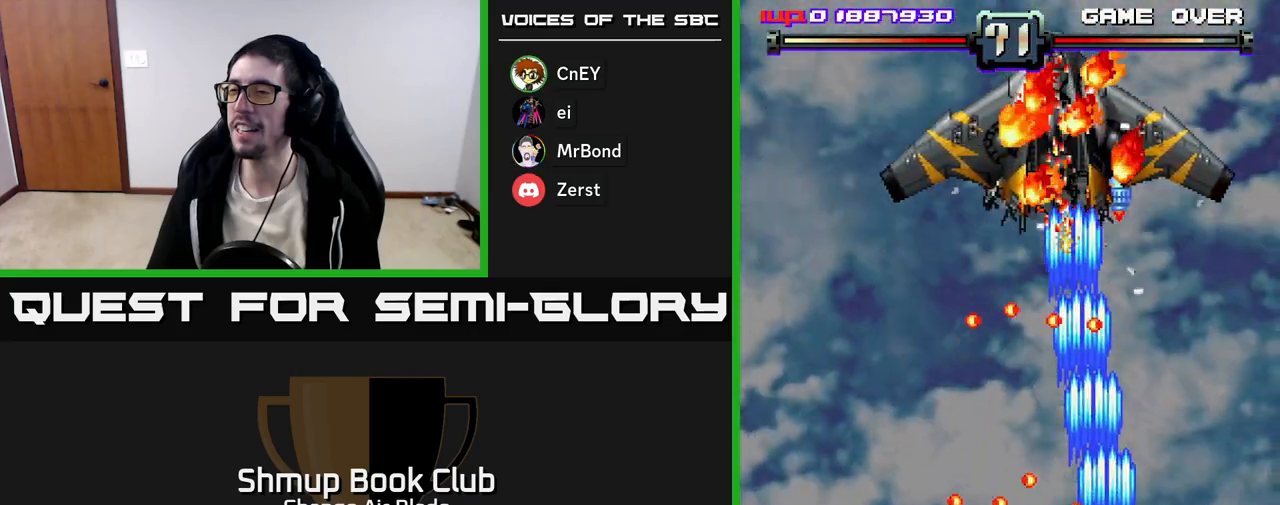
{"buttons": ["A"], "left_stick": "center", "right_stick": "center", "events": [[117, "DPAD_UP", "down"], [183, "DPAD_RIGHT", "up"], [283, "DPAD_RIGHT", "down"], [383, "DPAD_RIGHT", "up"], [500, "DPAD_UP", "up"]]}
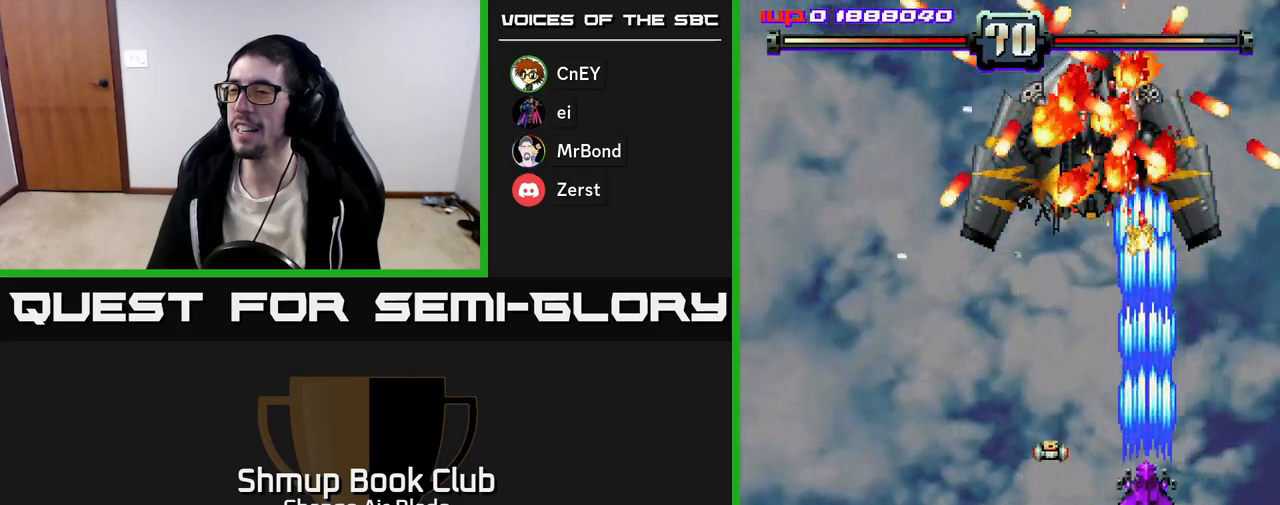
{"buttons": ["A", "DPAD_DOWN"], "left_stick": "center", "right_stick": "center", "events": [[50, "DPAD_DOWN", "down"], [100, "DPAD_LEFT", "down"], [467, "DPAD_LEFT", "up"]]}
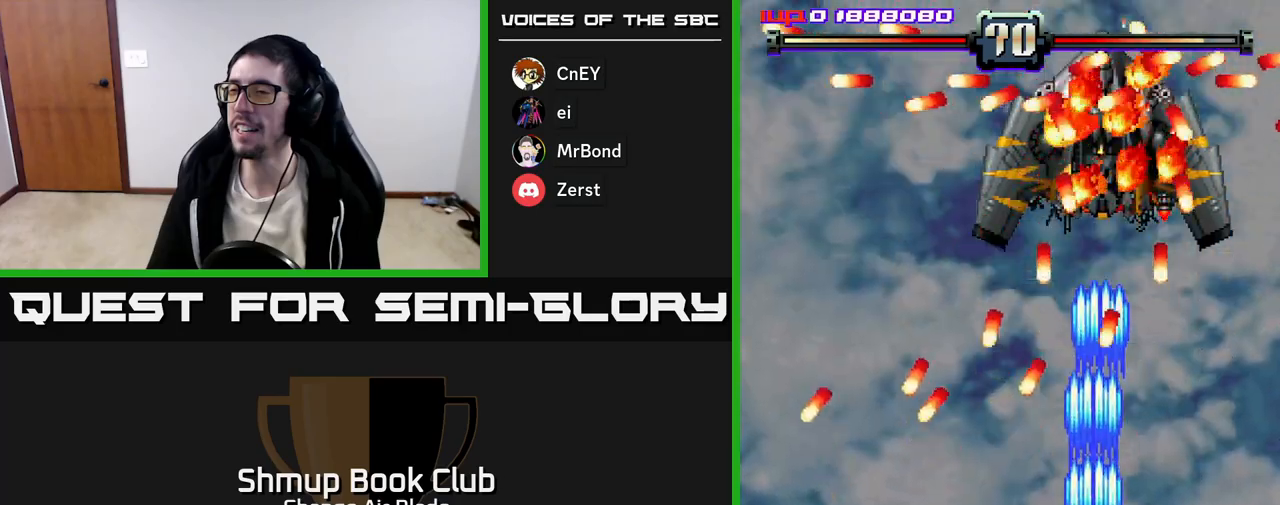
{"buttons": ["A"], "left_stick": "center", "right_stick": "center", "events": [[117, "DPAD_RIGHT", "down"], [150, "DPAD_RIGHT", "up"], [317, "DPAD_DOWN", "up"]]}
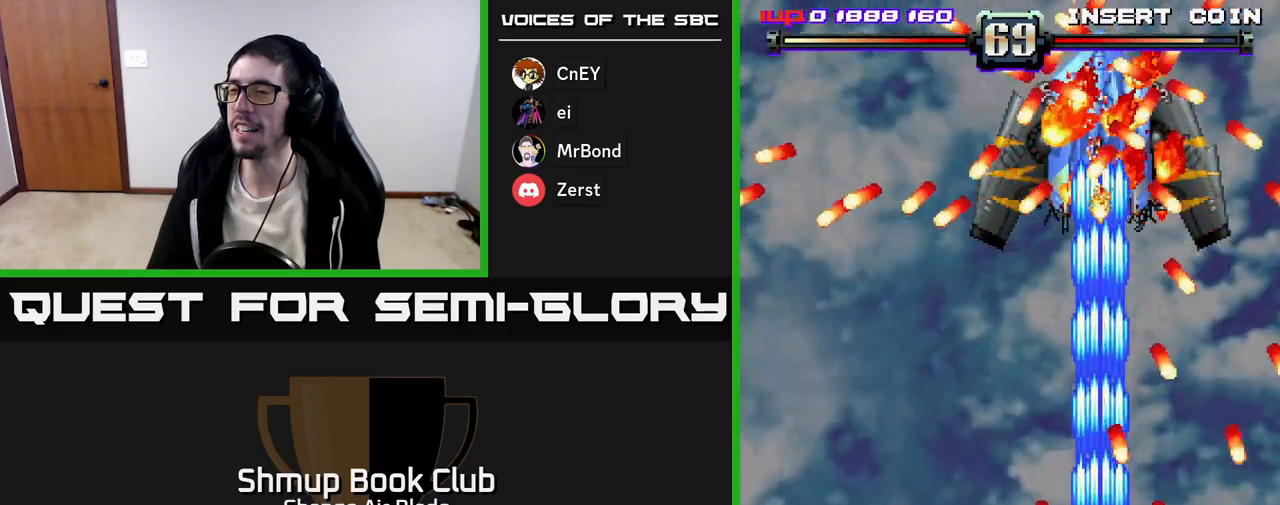
{"buttons": ["A", "DPAD_UP"], "left_stick": "center", "right_stick": "center", "events": [[17, "DPAD_UP", "down"]]}
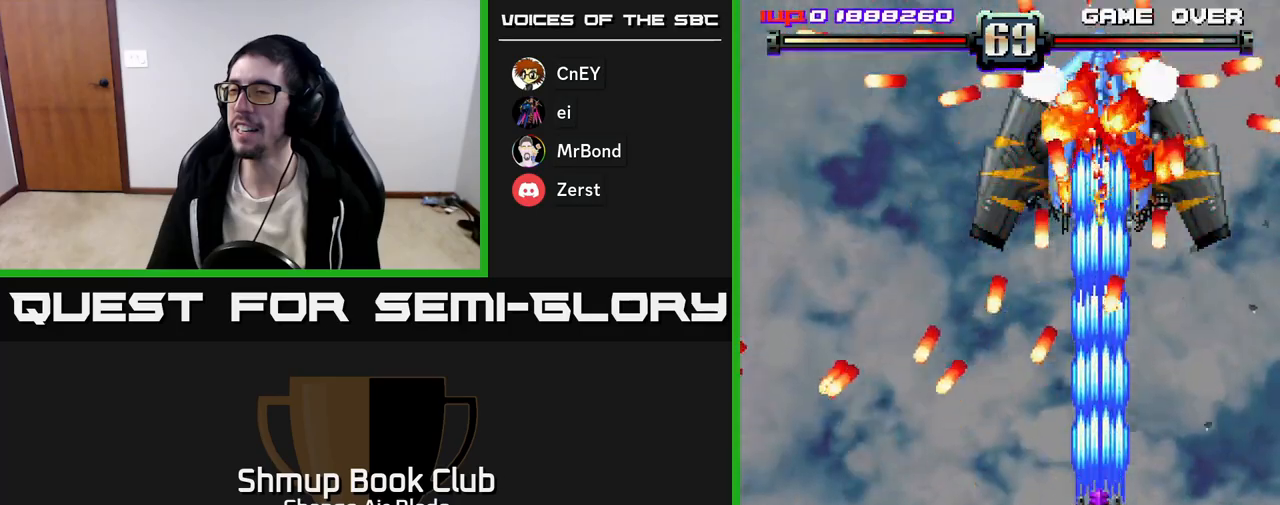
{"buttons": ["A"], "left_stick": "center", "right_stick": "center", "events": [[67, "DPAD_UP", "up"], [117, "DPAD_DOWN", "down"], [483, "DPAD_DOWN", "up"]]}
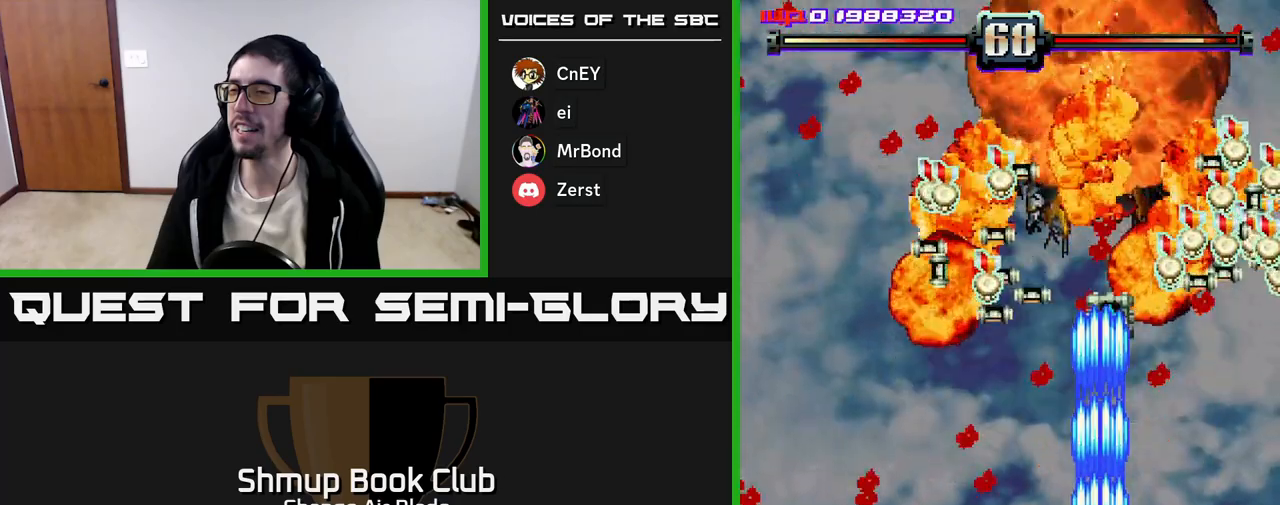
{"buttons": ["DPAD_UP", "DPAD_LEFT"], "left_stick": "center", "right_stick": "center", "events": [[67, "DPAD_UP", "down"], [350, "DPAD_RIGHT", "down"], [367, "A", "up"], [450, "DPAD_RIGHT", "up"], [500, "DPAD_LEFT", "down"]]}
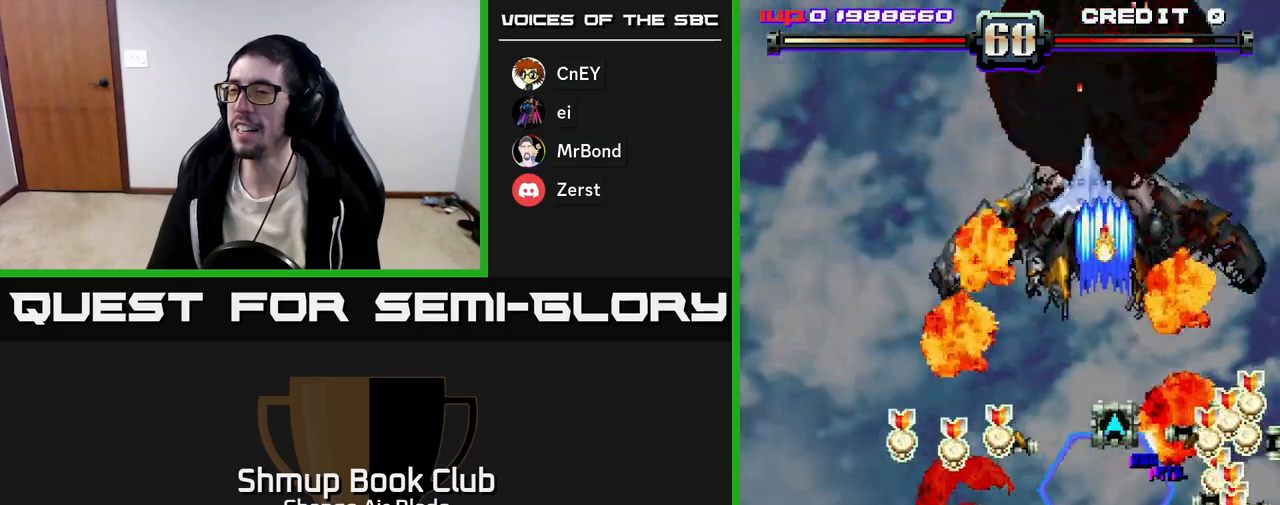
{"buttons": ["DPAD_RIGHT"], "left_stick": "center", "right_stick": "center", "events": [[17, "DPAD_UP", "up"], [83, "DPAD_DOWN", "down"], [383, "DPAD_LEFT", "up"], [433, "DPAD_RIGHT", "down"], [450, "DPAD_DOWN", "up"]]}
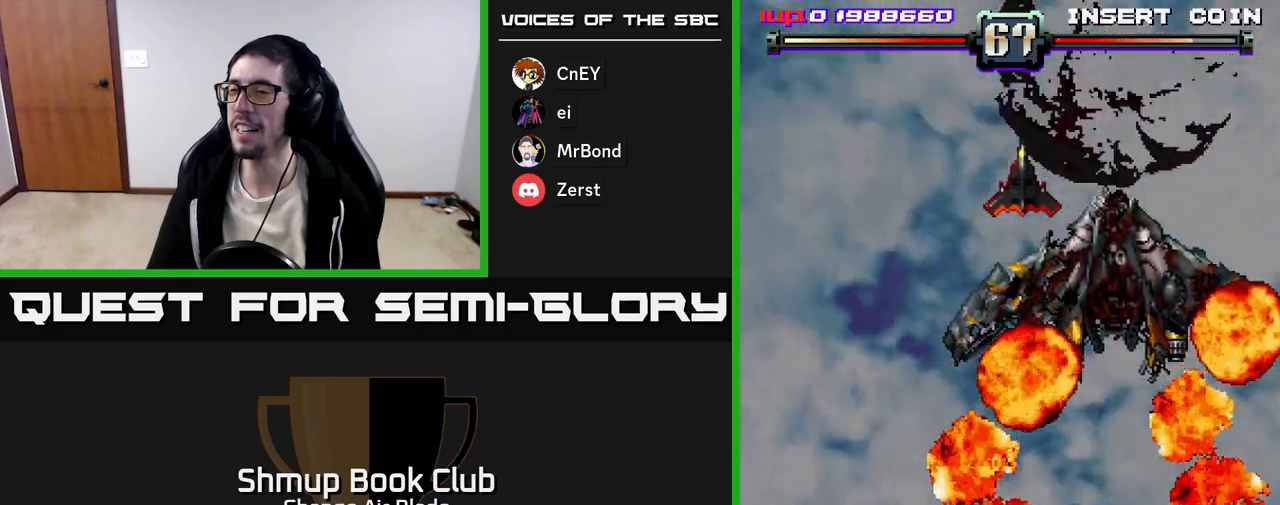
{"buttons": ["A", "DPAD_LEFT"], "left_stick": "center", "right_stick": "center", "events": [[250, "DPAD_RIGHT", "up"], [267, "DPAD_LEFT", "down"], [500, "A", "down"]]}
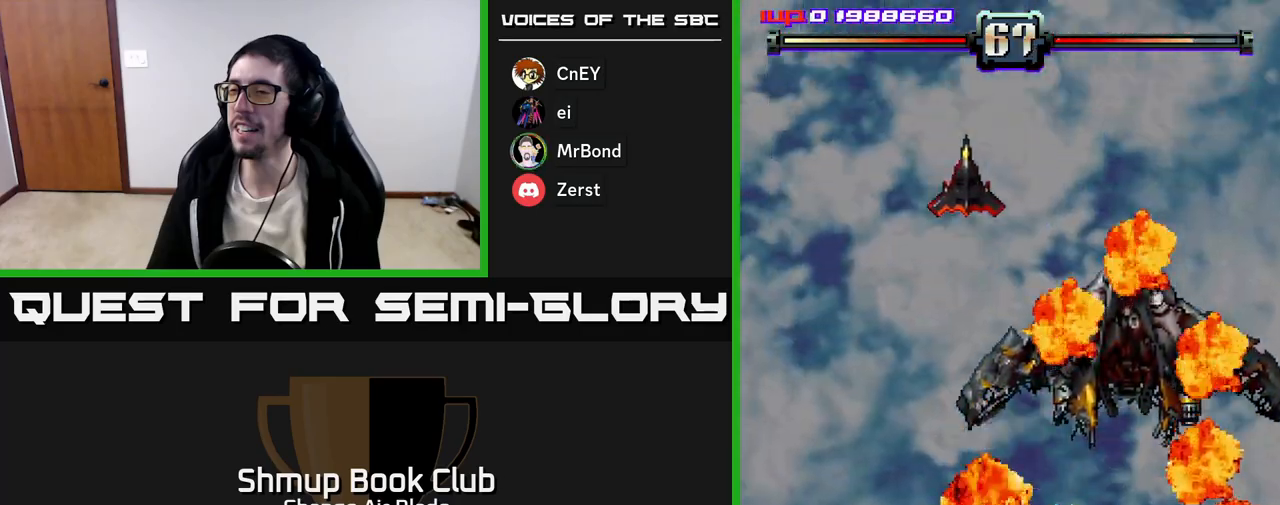
{"buttons": ["A", "DPAD_UP", "DPAD_RIGHT"], "left_stick": "center", "right_stick": "center", "events": [[283, "DPAD_UP", "down"], [300, "DPAD_LEFT", "up"], [400, "DPAD_RIGHT", "down"]]}
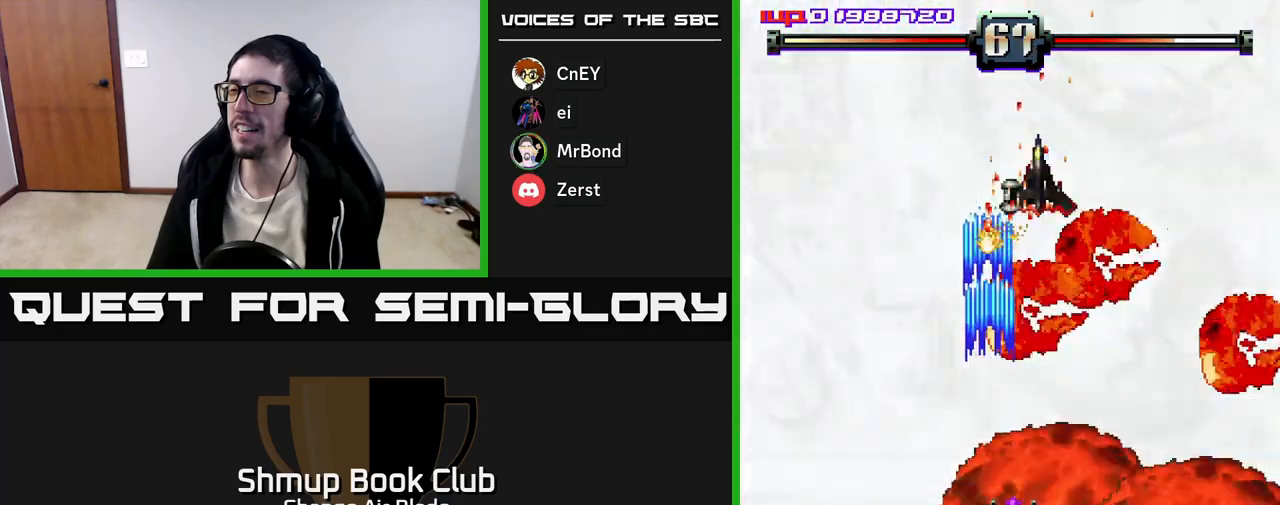
{"buttons": ["A", "DPAD_DOWN", "DPAD_LEFT"], "left_stick": "center", "right_stick": "center", "events": [[83, "DPAD_RIGHT", "up"], [217, "DPAD_RIGHT", "down"], [317, "DPAD_UP", "up"], [350, "DPAD_RIGHT", "up"], [383, "DPAD_LEFT", "down"], [417, "DPAD_DOWN", "down"]]}
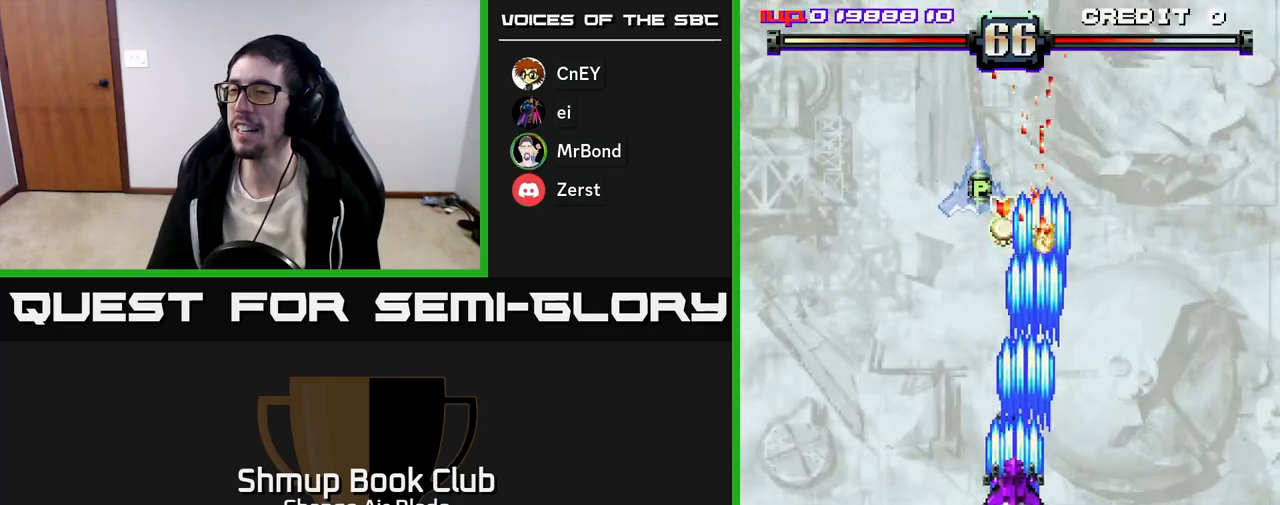
{"buttons": ["A", "DPAD_LEFT"], "left_stick": "center", "right_stick": "center", "events": [[17, "DPAD_DOWN", "up"], [67, "DPAD_UP", "down"], [83, "DPAD_LEFT", "up"], [217, "DPAD_LEFT", "down"], [350, "DPAD_LEFT", "up"], [350, "X", "down"], [417, "DPAD_LEFT", "down"], [467, "DPAD_UP", "up"], [483, "X", "up"]]}
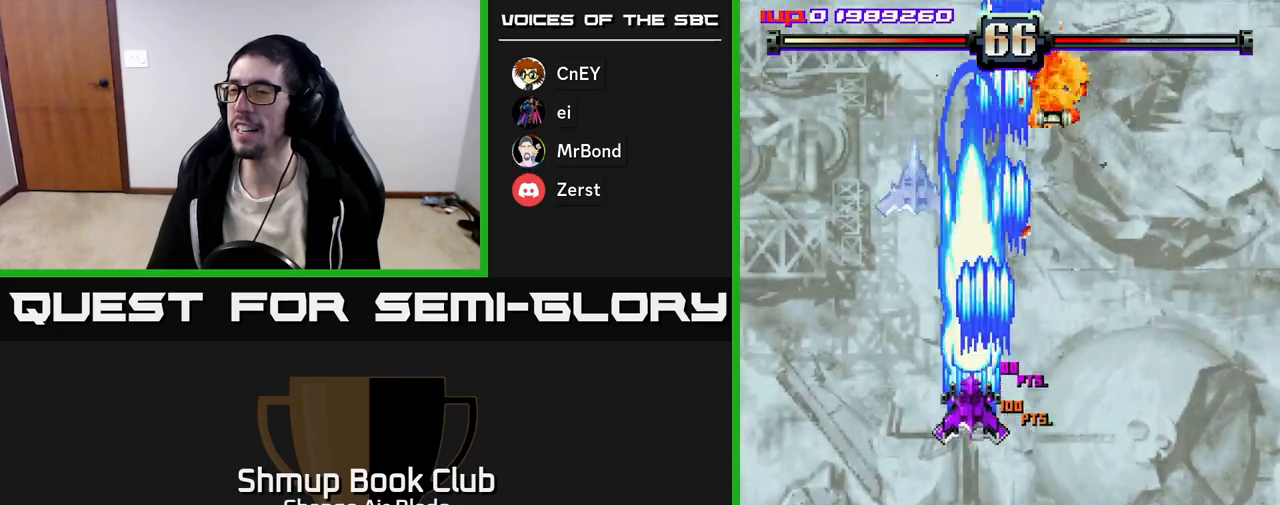
{"buttons": ["A", "DPAD_DOWN"], "left_stick": "center", "right_stick": "center", "events": [[217, "DPAD_LEFT", "up"], [233, "DPAD_DOWN", "down"], [267, "DPAD_RIGHT", "down"], [283, "DPAD_DOWN", "up"], [383, "DPAD_DOWN", "down"], [383, "DPAD_RIGHT", "up"]]}
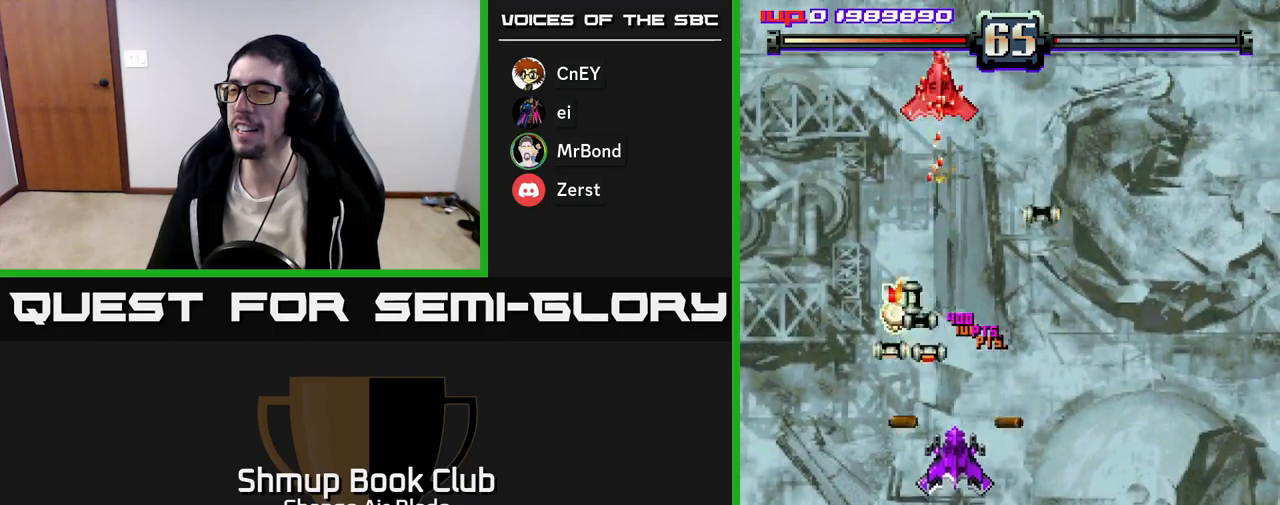
{"buttons": ["A", "DPAD_DOWN", "DPAD_RIGHT"], "left_stick": "center", "right_stick": "center", "events": [[117, "DPAD_LEFT", "down"], [150, "DPAD_DOWN", "up"], [317, "DPAD_LEFT", "up"], [350, "DPAD_RIGHT", "down"], [383, "DPAD_DOWN", "down"]]}
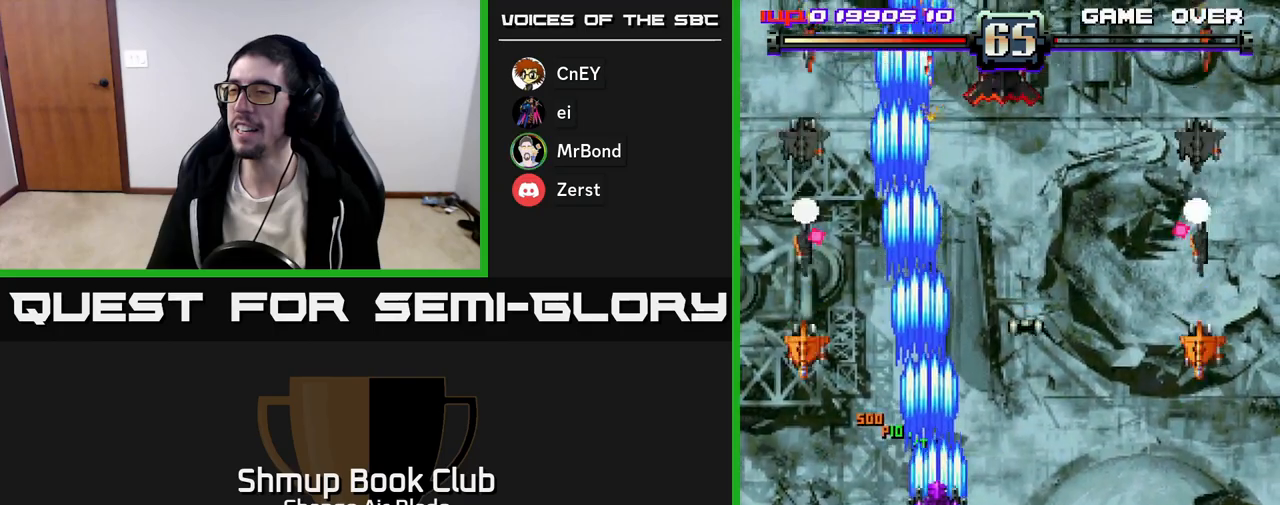
{"buttons": ["A", "DPAD_UP"], "left_stick": "center", "right_stick": "center", "events": [[67, "DPAD_DOWN", "up"], [433, "DPAD_RIGHT", "up"], [433, "DPAD_UP", "down"]]}
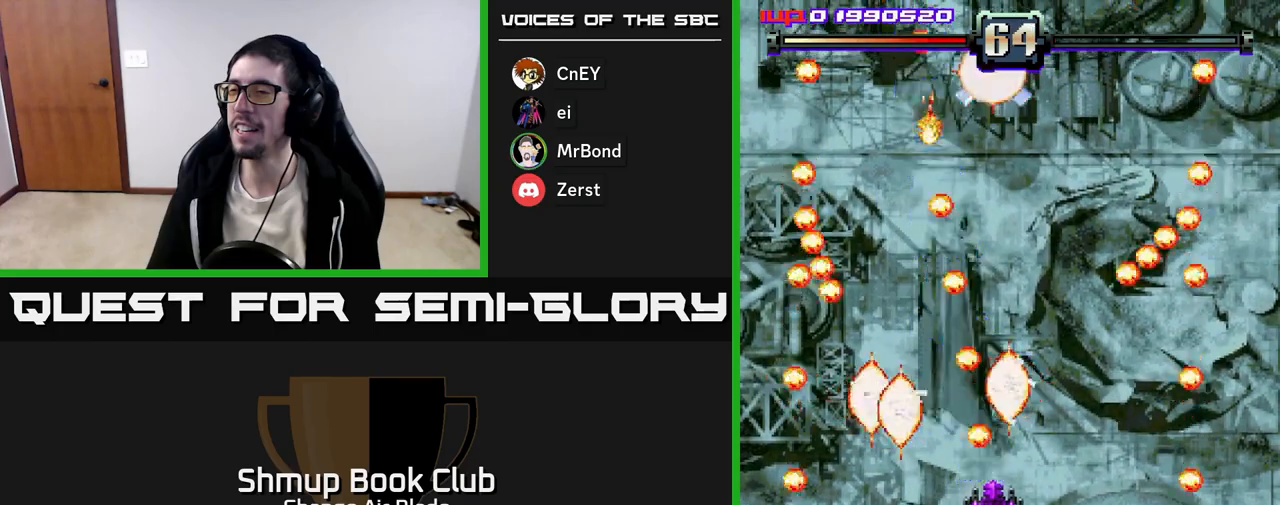
{"buttons": [], "left_stick": "center", "right_stick": "center", "events": [[217, "DPAD_RIGHT", "down"], [217, "DPAD_UP", "up"], [317, "DPAD_RIGHT", "up"], [500, "A", "up"]]}
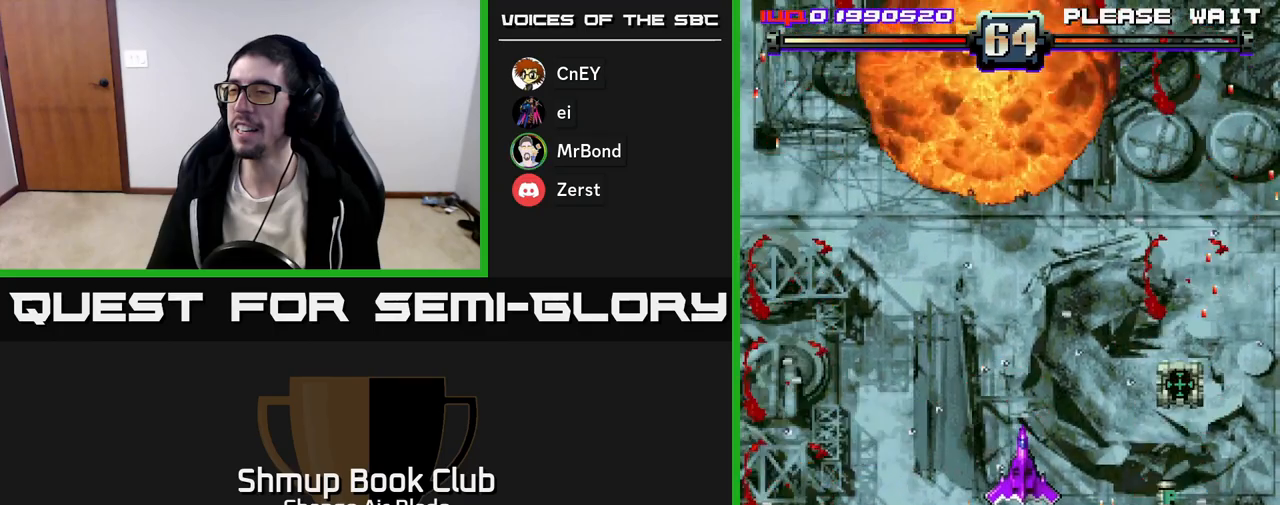
{"buttons": ["DPAD_DOWN", "DPAD_RIGHT"], "left_stick": "center", "right_stick": "center", "events": [[17, "DPAD_DOWN", "down"], [50, "DPAD_RIGHT", "down"]]}
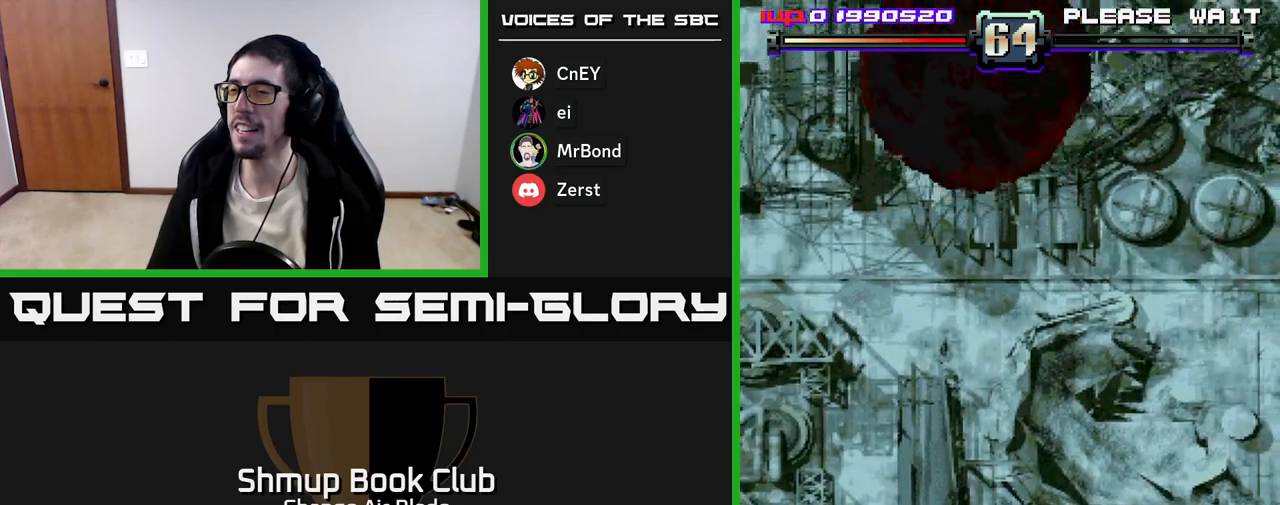
{"buttons": ["DPAD_UP", "DPAD_LEFT"], "left_stick": "center", "right_stick": "center", "events": [[200, "DPAD_RIGHT", "up"], [217, "DPAD_DOWN", "up"], [233, "DPAD_LEFT", "down"], [383, "DPAD_UP", "down"]]}
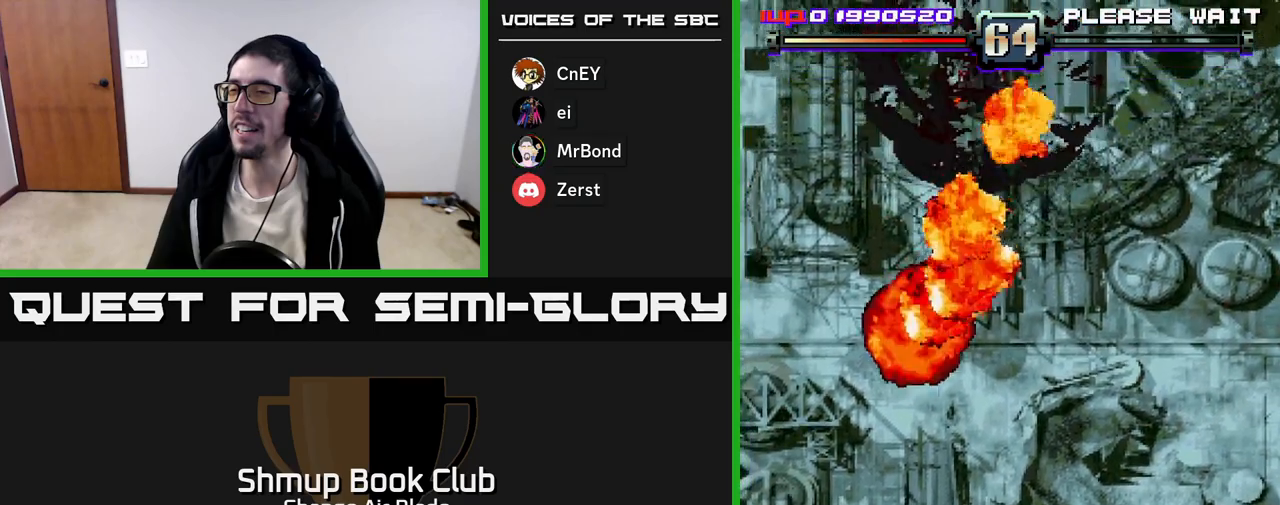
{"buttons": ["DPAD_DOWN"], "left_stick": "center", "right_stick": "center", "events": [[150, "DPAD_UP", "up"], [183, "DPAD_LEFT", "up"], [217, "DPAD_DOWN", "down"]]}
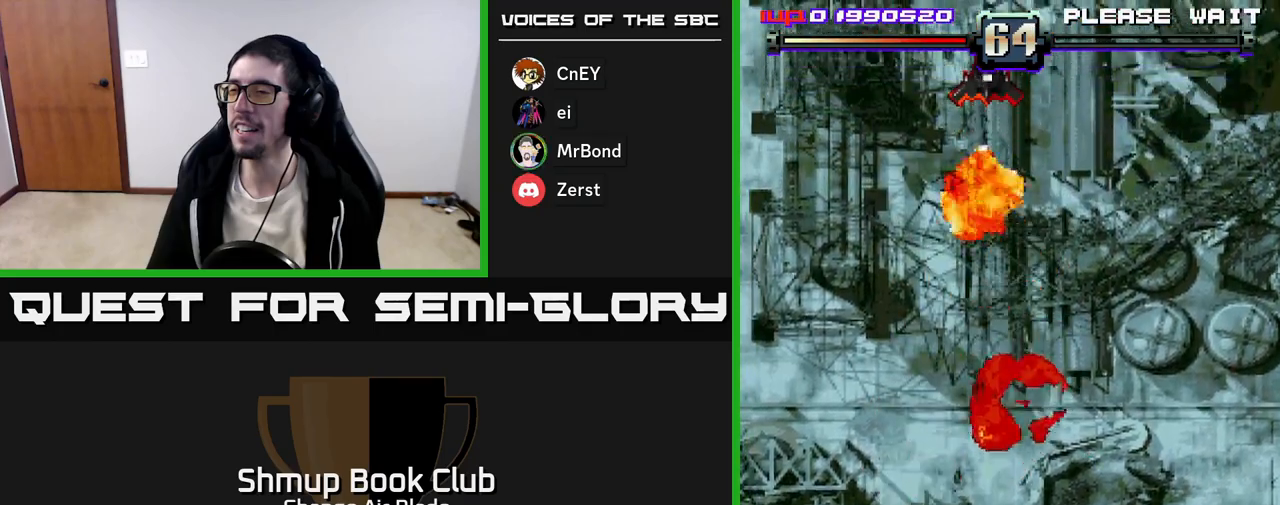
{"buttons": ["DPAD_UP", "DPAD_LEFT"], "left_stick": "center", "right_stick": "center", "events": [[150, "DPAD_DOWN", "up"], [150, "DPAD_LEFT", "down"], [300, "DPAD_UP", "down"]]}
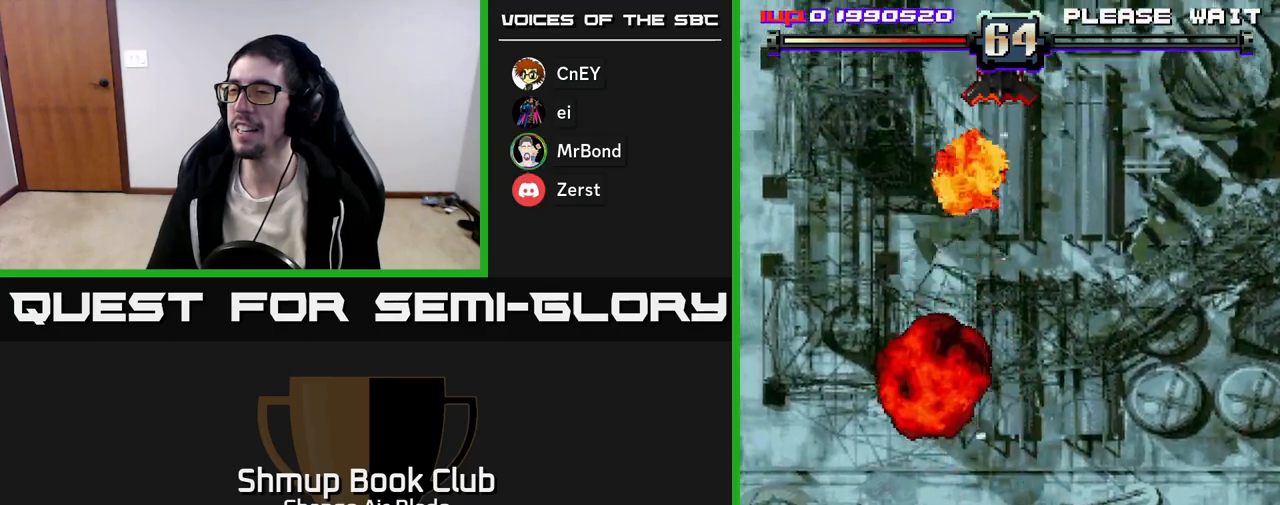
{"buttons": ["DPAD_RIGHT"], "left_stick": "center", "right_stick": "center", "events": [[100, "DPAD_LEFT", "up"], [200, "DPAD_RIGHT", "down"], [267, "DPAD_UP", "up"]]}
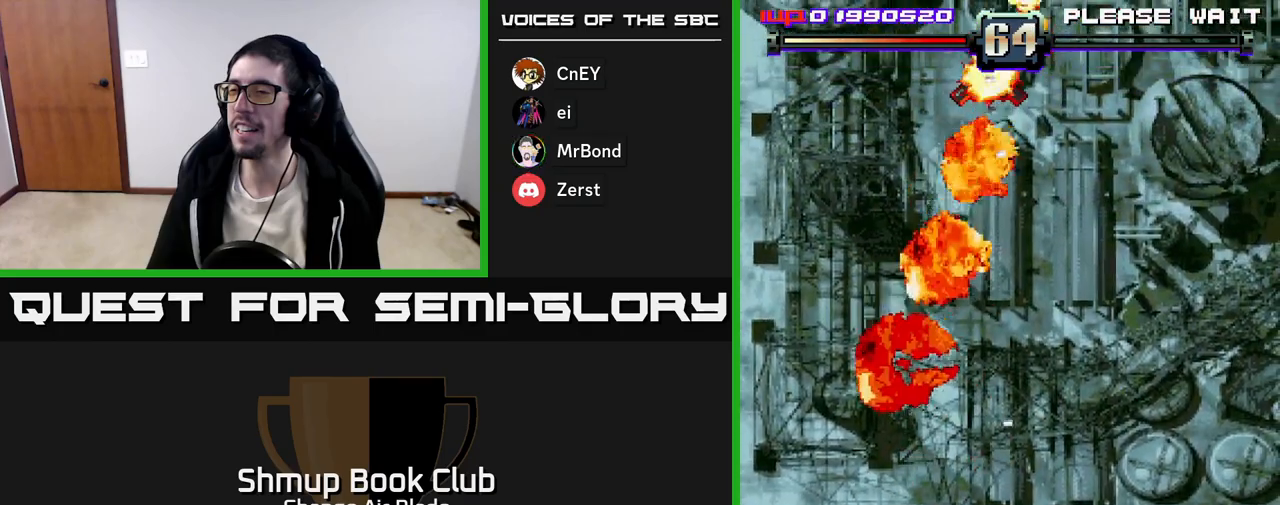
{"buttons": [], "left_stick": "center", "right_stick": "center", "events": [[17, "DPAD_RIGHT", "up"], [67, "DPAD_DOWN", "down"], [317, "DPAD_RIGHT", "down"], [450, "DPAD_DOWN", "up"], [500, "DPAD_RIGHT", "up"]]}